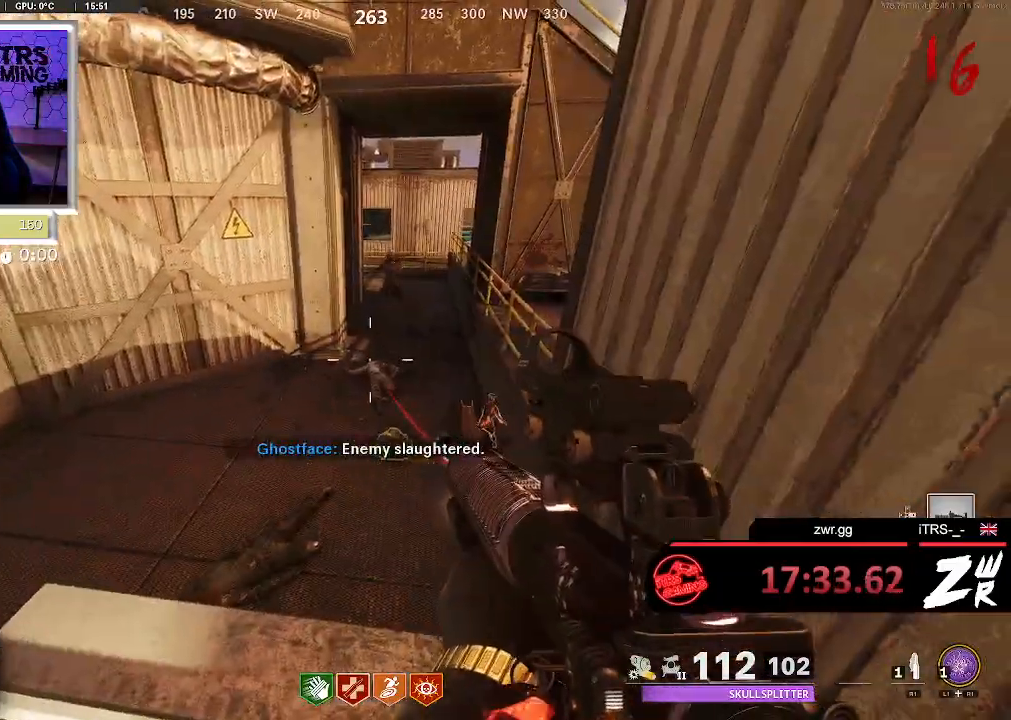
Gameplay with a controller (PlayStation layout); each line is a JSON object with the inputs held at the frame after it (dt_ms = milliseconds from this image to that frame). "button_events" lists button changes between this image and that frame as [ms after this image, input, new state], when the widget could be followed in between (sticks are given only as held states). This document gives stick clicks only as held states, not as events.
{"dt_ms": 500, "buttons": ["L2"], "left_stick": "center", "right_stick": "center", "button_events": [[267, "L2", "down"]]}
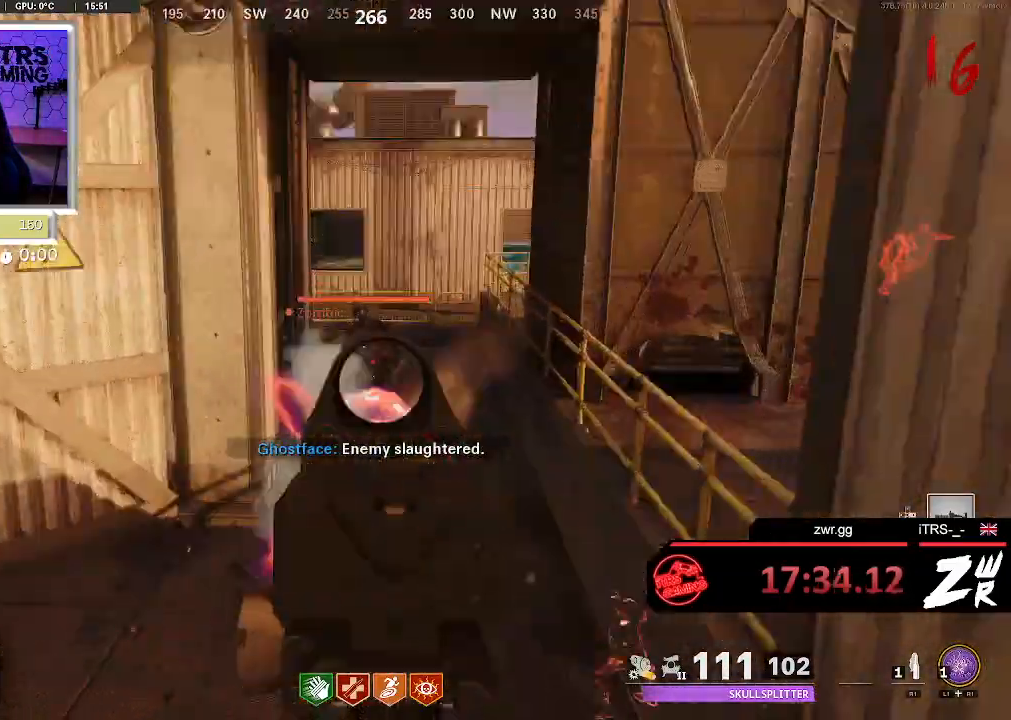
{"dt_ms": 500, "buttons": [], "left_stick": "center", "right_stick": "center", "button_events": [[33, "R2", "down"], [100, "L2", "up"], [133, "R2", "up"]]}
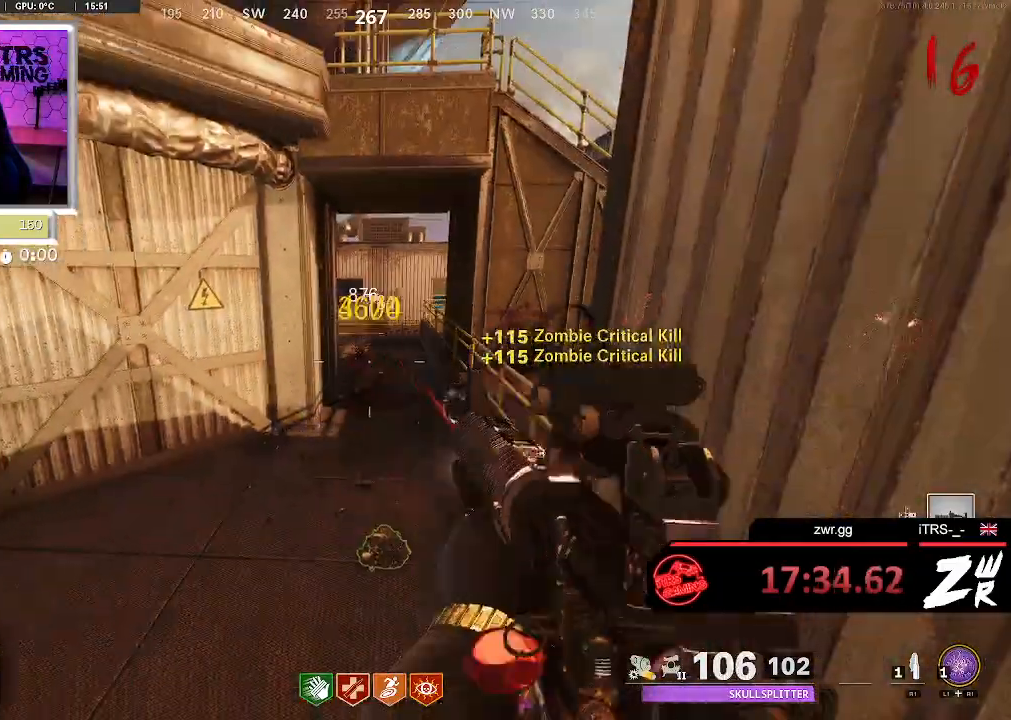
{"dt_ms": 500, "buttons": [], "left_stick": "center", "right_stick": "left", "button_events": []}
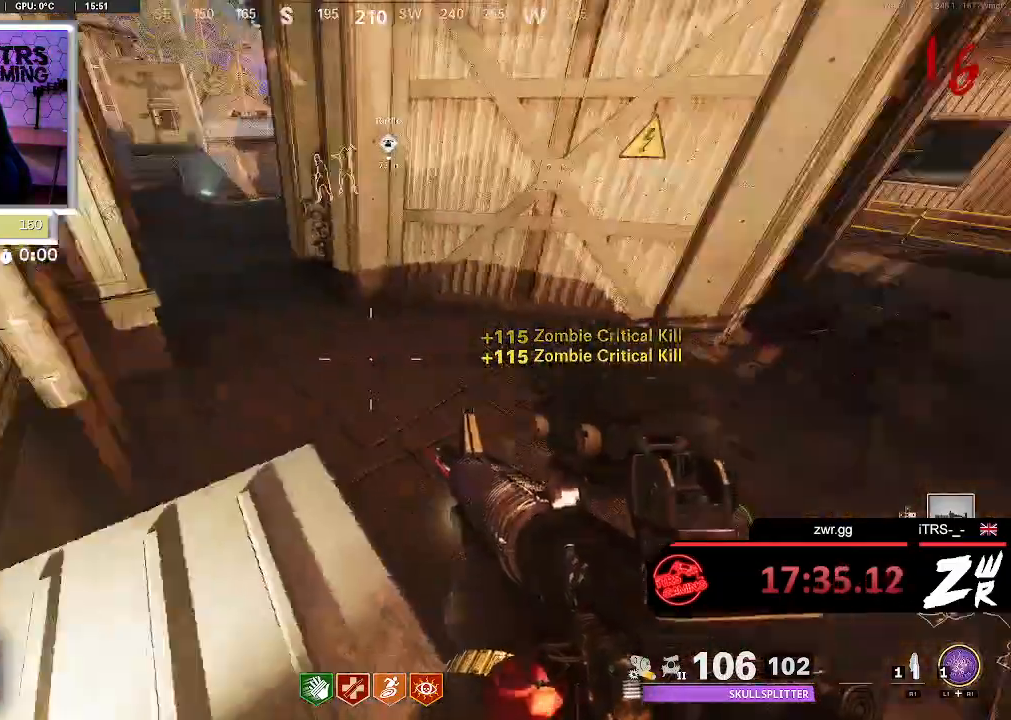
{"dt_ms": 500, "buttons": [], "left_stick": "left", "right_stick": "right", "button_events": []}
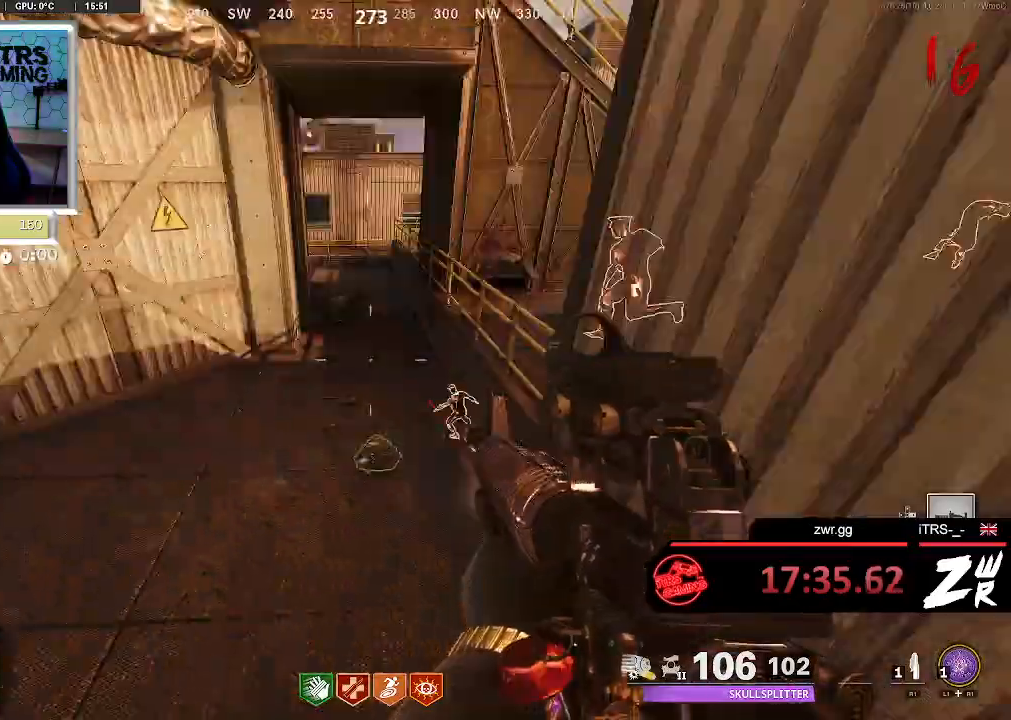
{"dt_ms": 500, "buttons": [], "left_stick": "left", "right_stick": "left", "button_events": []}
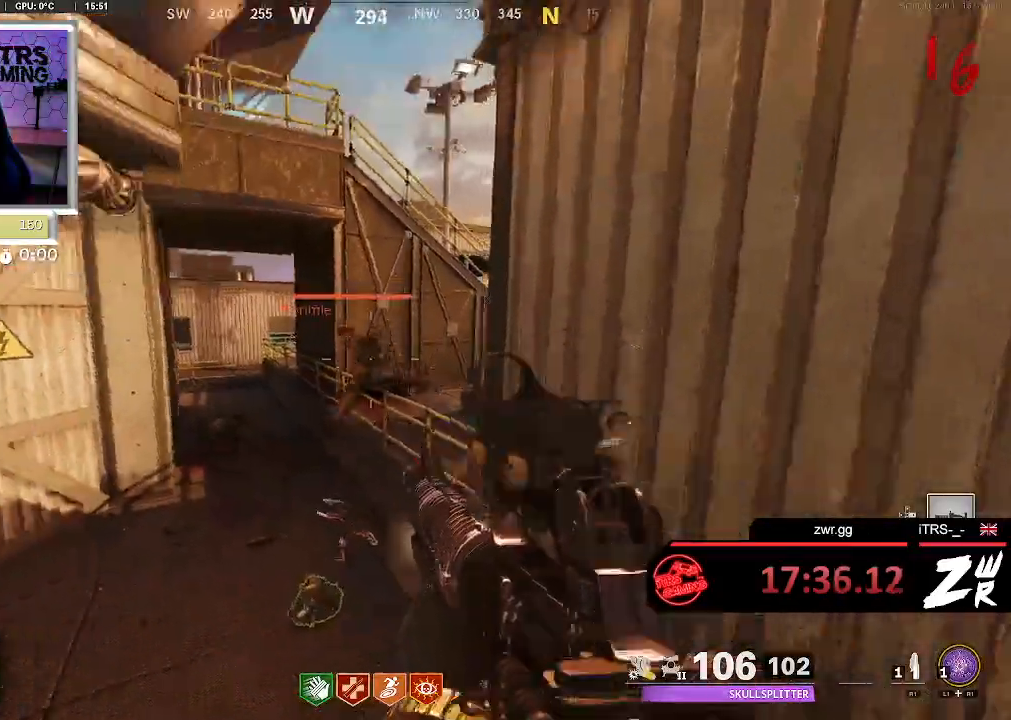
{"dt_ms": 500, "buttons": [], "left_stick": "center", "right_stick": "down", "button_events": [[133, "L2", "down"], [133, "R2", "down"], [267, "L2", "up"], [267, "R2", "up"]]}
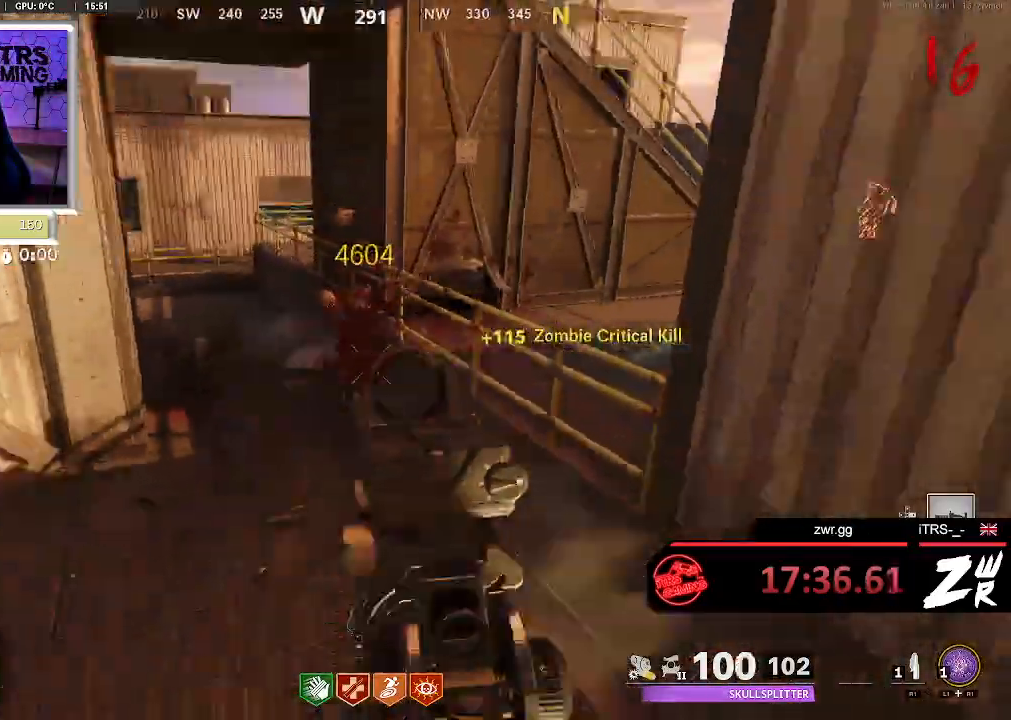
{"dt_ms": 1000, "buttons": ["CROSS"], "left_stick": "up", "right_stick": "center", "button_events": [[600, "CROSS", "down"], [700, "CROSS", "up"], [1000, "CROSS", "down"]]}
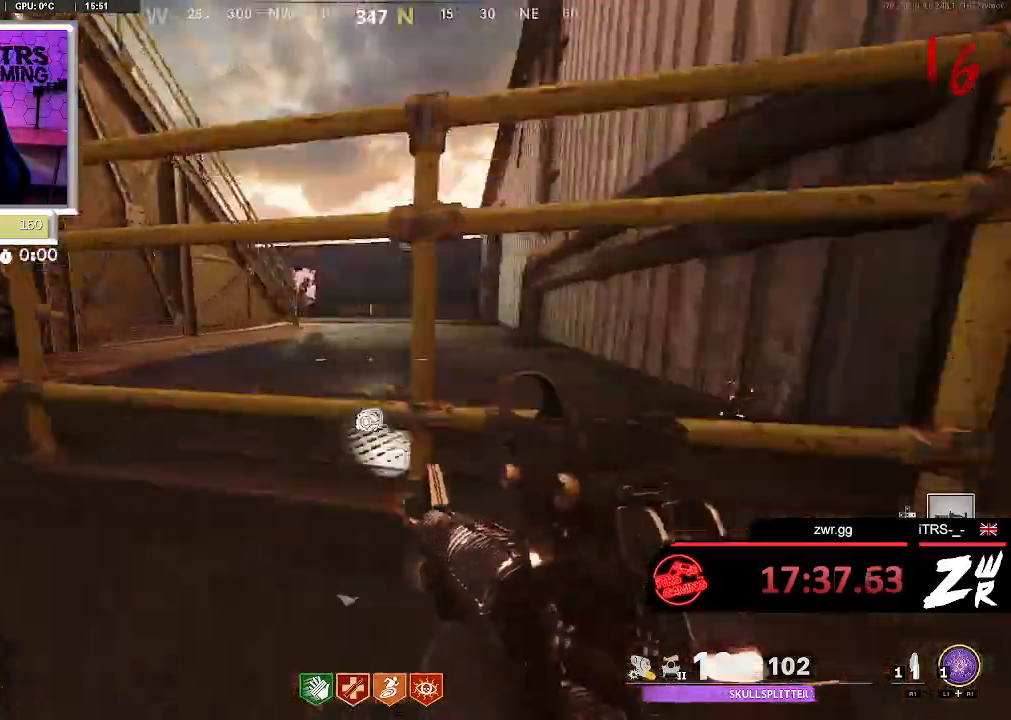
{"dt_ms": 500, "buttons": ["CROSS"], "left_stick": "up", "right_stick": "center", "button_events": [[100, "CROSS", "up"], [233, "CROSS", "down"]]}
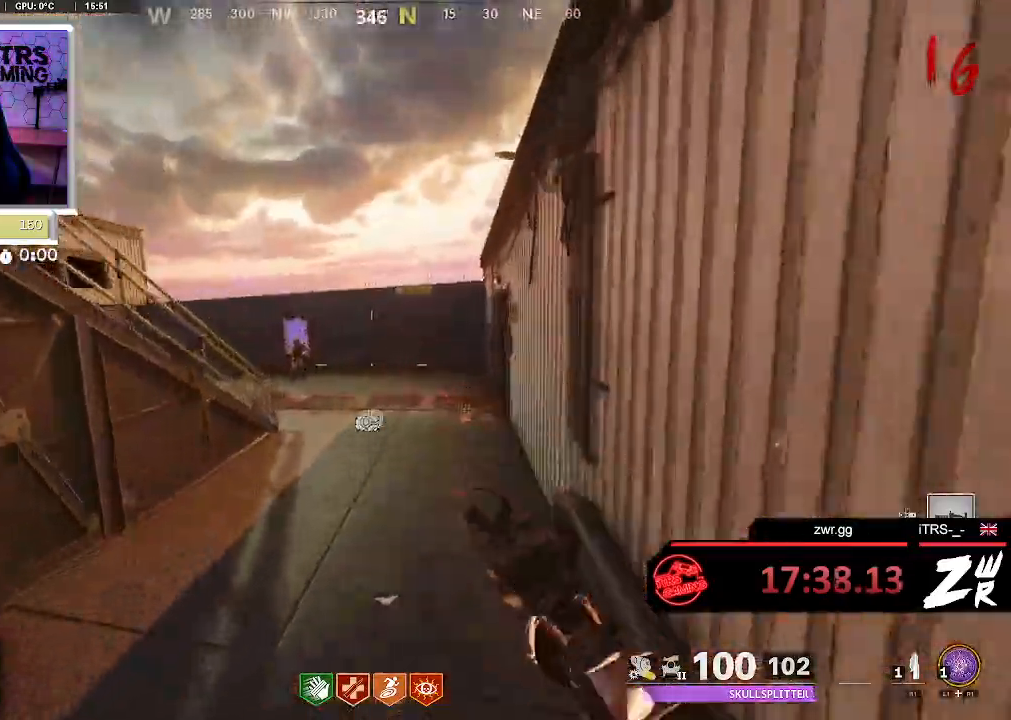
{"dt_ms": 1000, "buttons": ["R2"], "left_stick": "up", "right_stick": "center", "button_events": [[200, "CROSS", "up"], [367, "L2", "down"], [500, "R2", "down"], [700, "L2", "up"], [700, "R2", "up"], [1000, "R2", "down"]]}
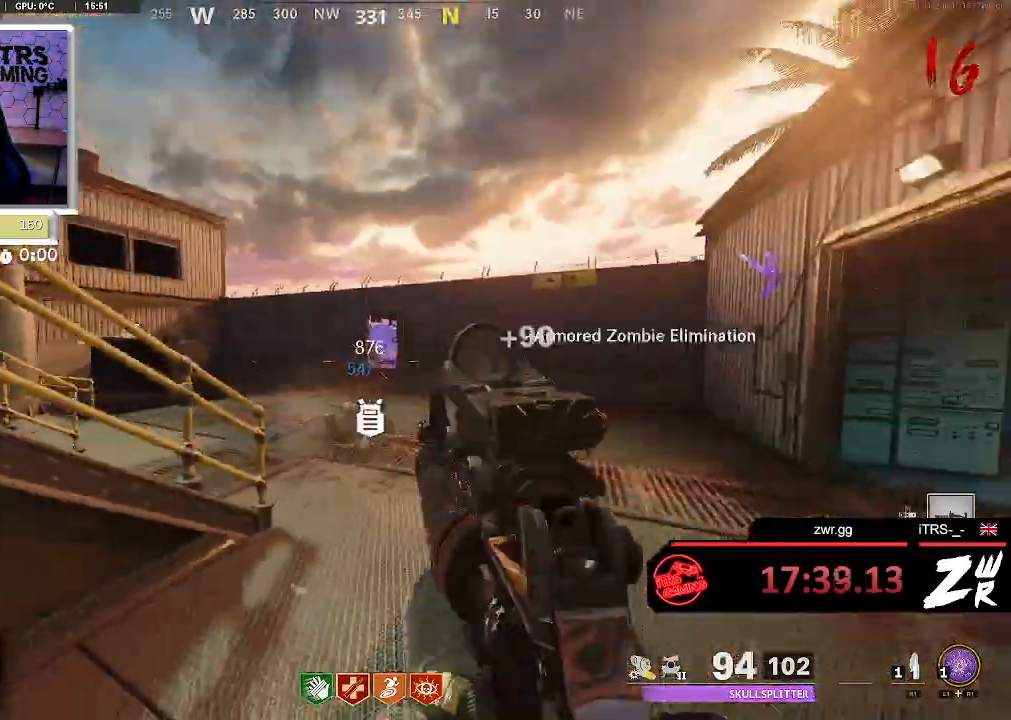
{"dt_ms": 500, "buttons": ["L2", "R2"], "left_stick": "up-left", "right_stick": "left", "button_events": [[233, "R2", "up"], [367, "L2", "down"], [367, "R2", "down"]]}
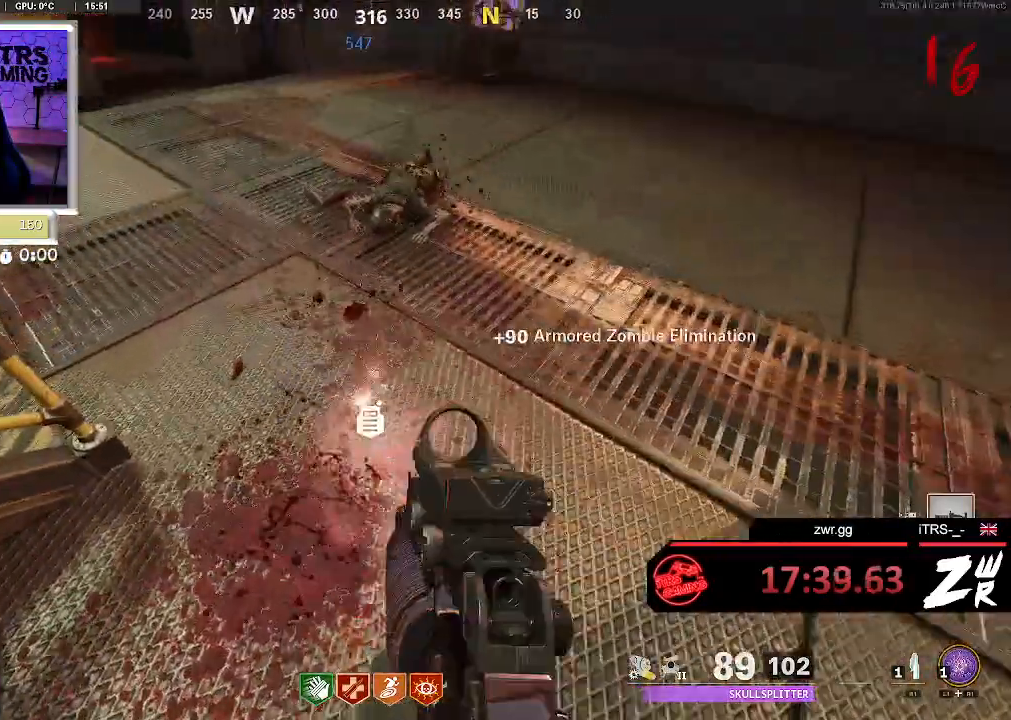
{"dt_ms": 500, "buttons": ["L2", "R2"], "left_stick": "center", "right_stick": "center", "button_events": [[33, "R2", "up"], [67, "L2", "up"], [467, "L2", "down"], [467, "R2", "down"]]}
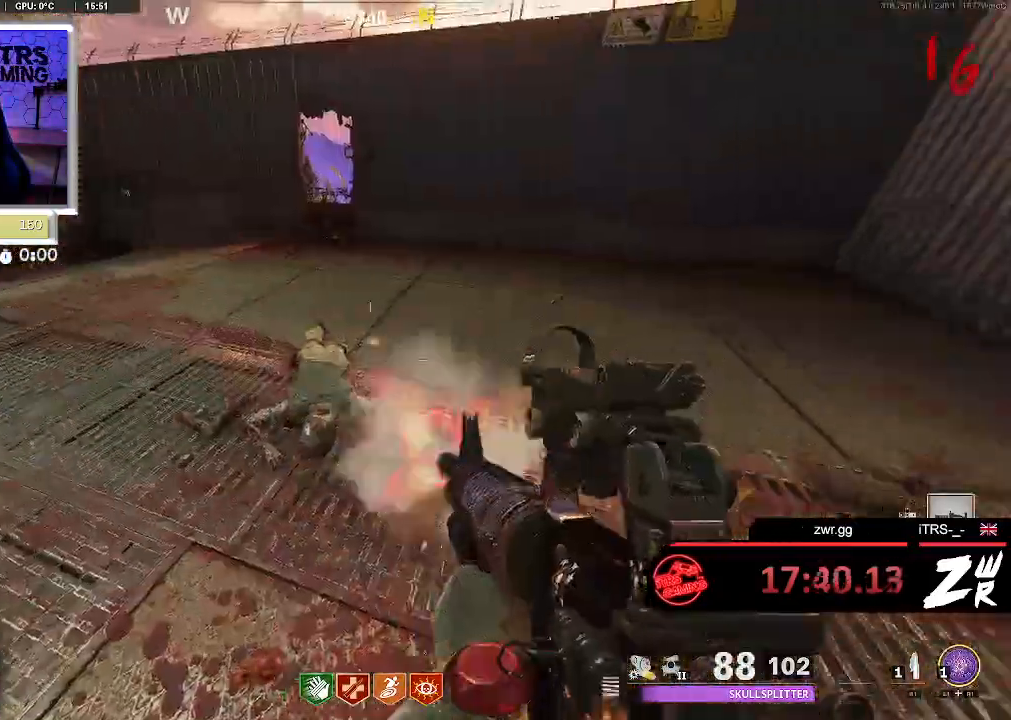
{"dt_ms": 500, "buttons": [], "left_stick": "up", "right_stick": "left", "button_events": [[100, "L2", "up"], [133, "R2", "up"]]}
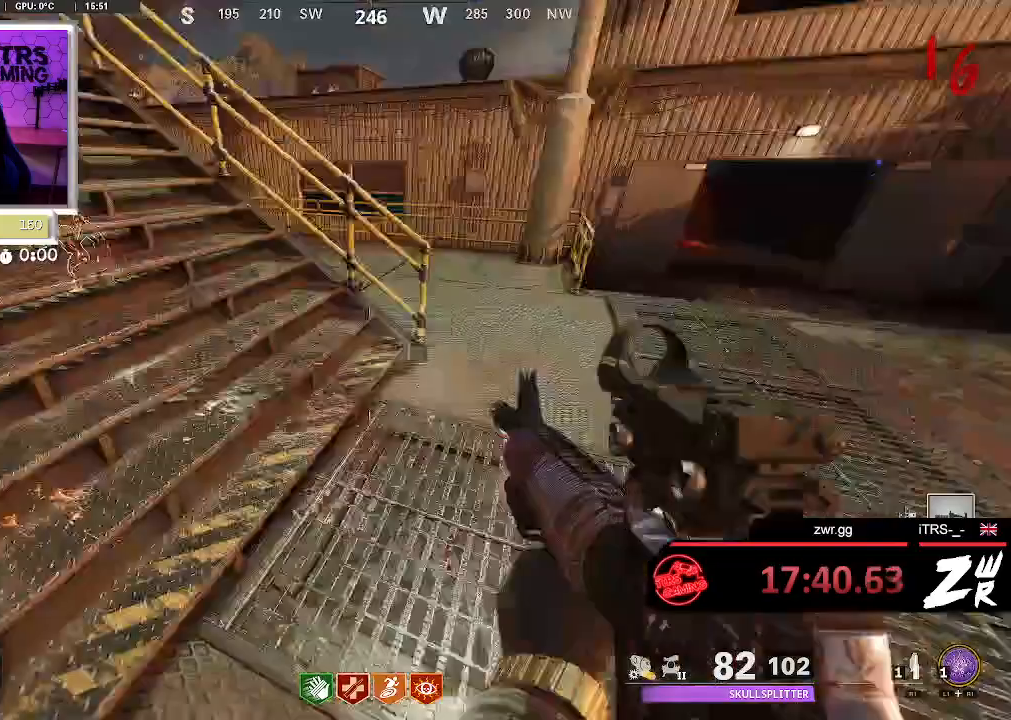
{"dt_ms": 500, "buttons": ["SQUARE"], "left_stick": "up", "right_stick": "center", "button_events": [[233, "SQUARE", "down"]]}
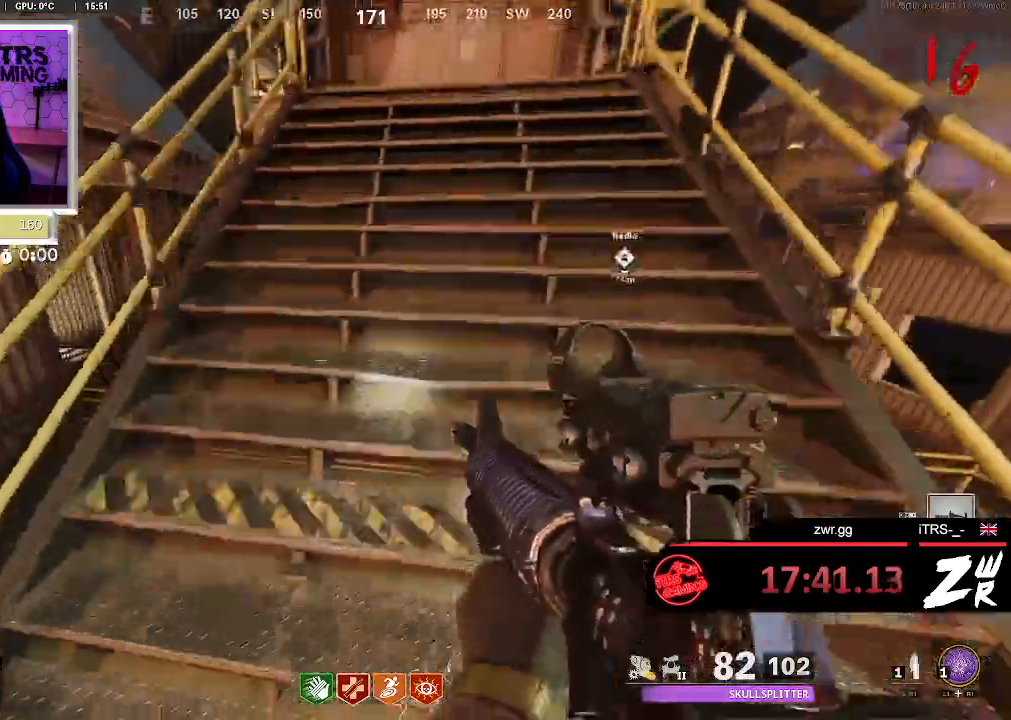
{"dt_ms": 500, "buttons": [], "left_stick": "up", "right_stick": "down-left", "button_events": [[233, "SQUARE", "up"]]}
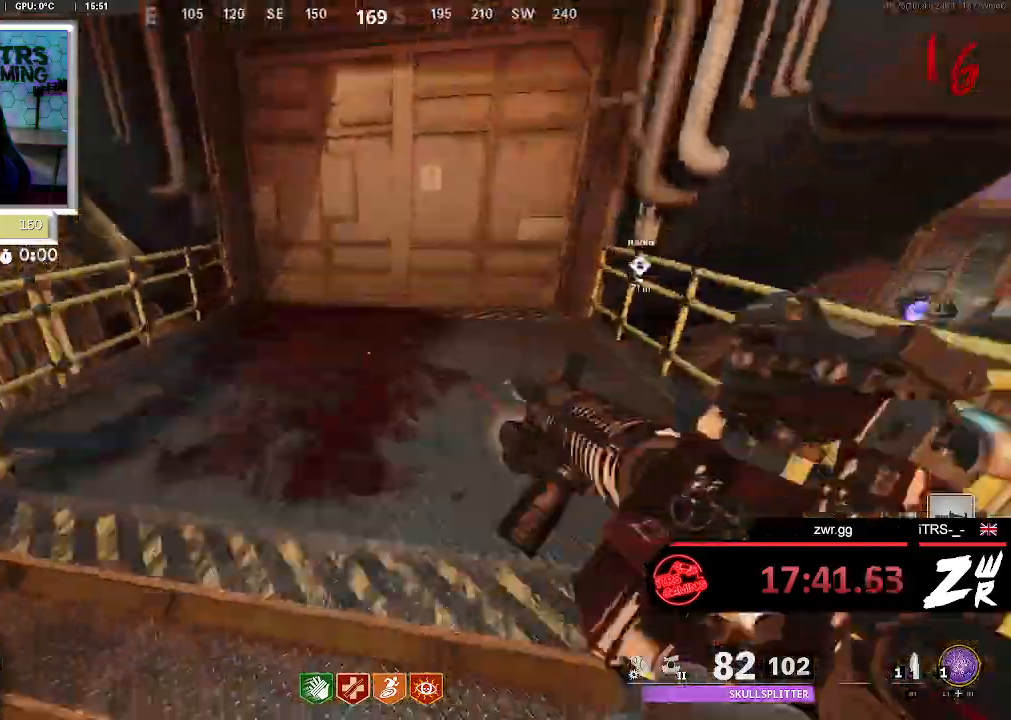
{"dt_ms": 500, "buttons": [], "left_stick": "center", "right_stick": "center", "button_events": []}
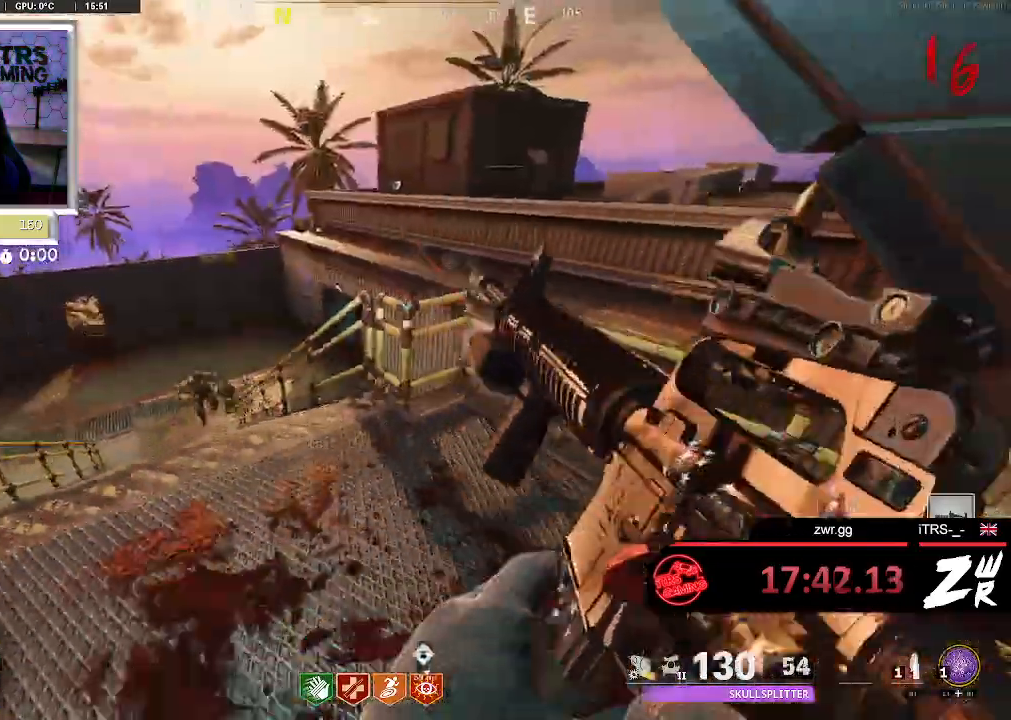
{"dt_ms": 500, "buttons": ["L2"], "left_stick": "center", "right_stick": "center", "button_events": [[467, "L2", "down"]]}
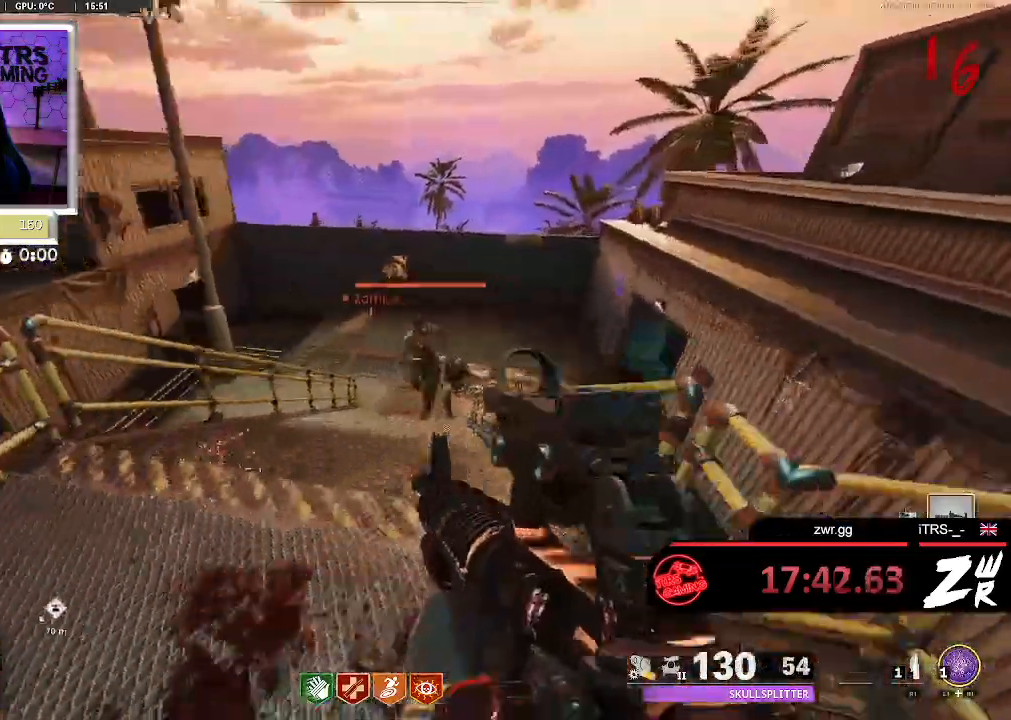
{"dt_ms": 500, "buttons": [], "left_stick": "center", "right_stick": "center", "button_events": [[267, "L2", "up"], [267, "R2", "down"], [367, "R2", "up"]]}
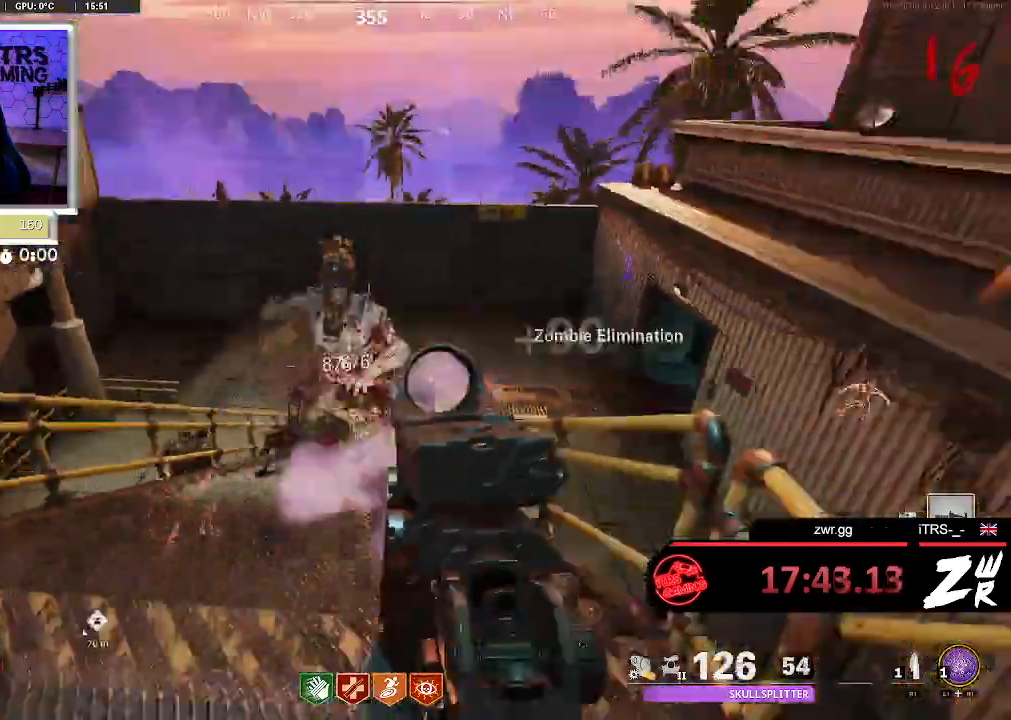
{"dt_ms": 500, "buttons": ["L2", "R2"], "left_stick": "up", "right_stick": "center", "button_events": [[367, "L2", "down"], [400, "R2", "down"]]}
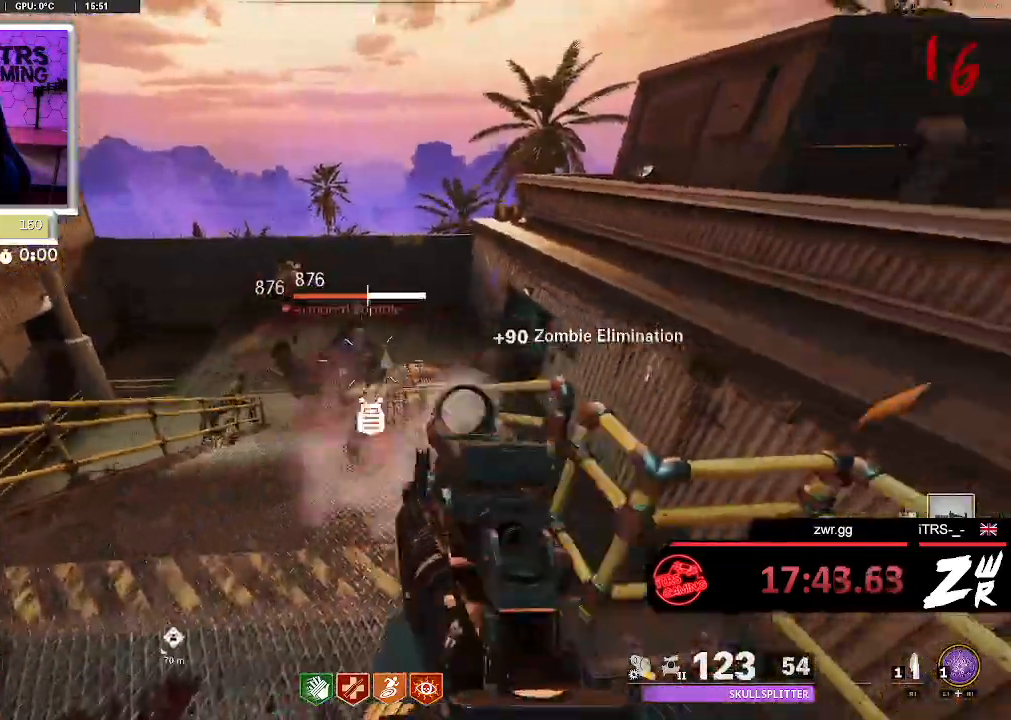
{"dt_ms": 500, "buttons": ["L2"], "left_stick": "center", "right_stick": "down-left", "button_events": [[133, "L2", "up"], [167, "R2", "up"], [500, "L2", "down"]]}
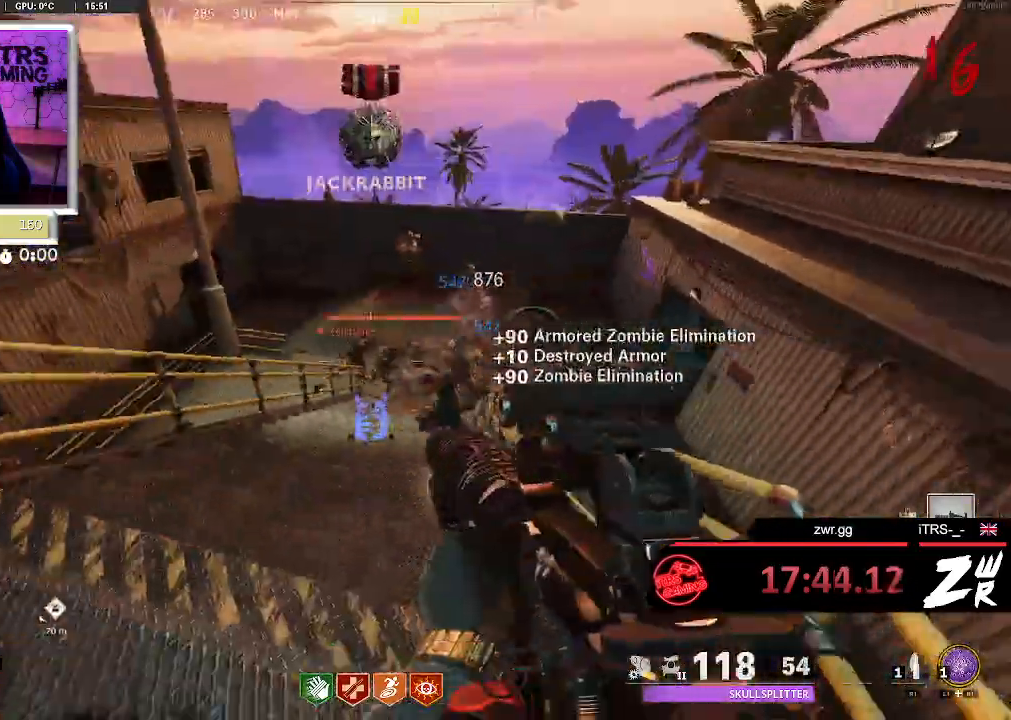
{"dt_ms": 500, "buttons": [], "left_stick": "center", "right_stick": "center", "button_events": [[100, "R2", "down"], [300, "L2", "up"], [367, "R2", "up"]]}
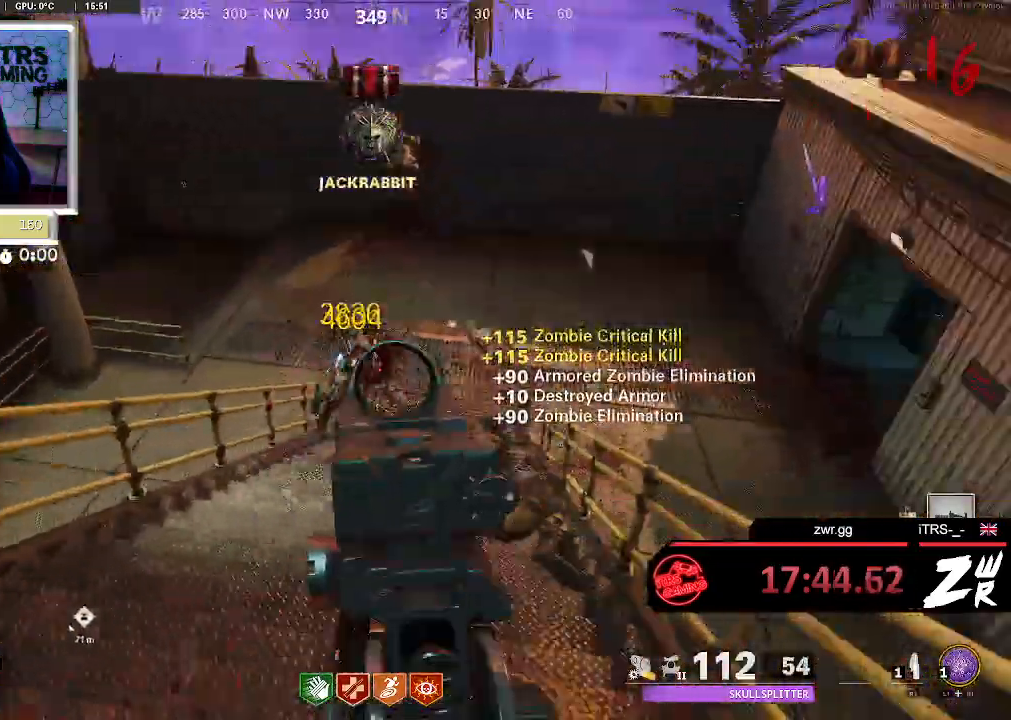
{"dt_ms": 500, "buttons": [], "left_stick": "left", "right_stick": "center", "button_events": [[200, "L2", "down"], [233, "R2", "down"], [467, "L2", "up"], [467, "R2", "up"]]}
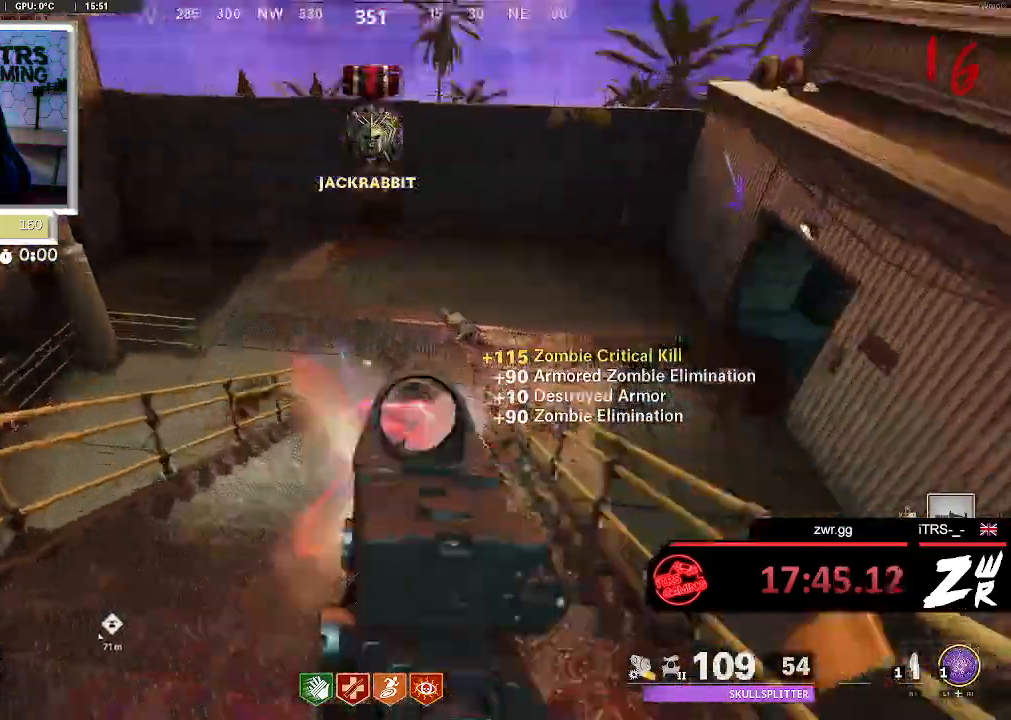
{"dt_ms": 500, "buttons": [], "left_stick": "up-left", "right_stick": "center", "button_events": []}
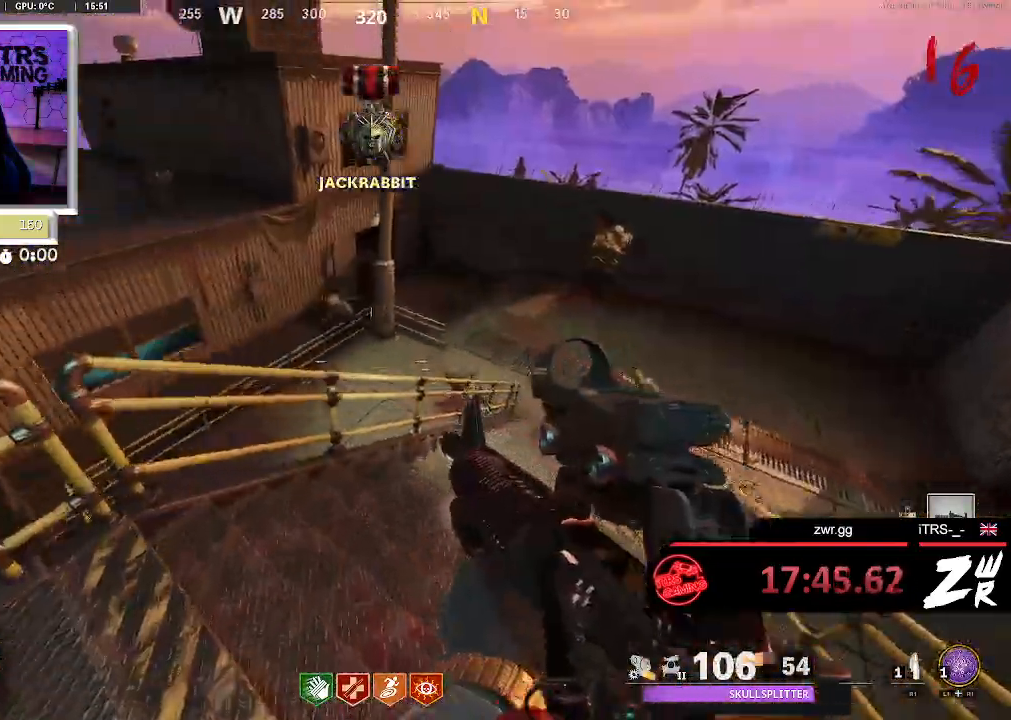
{"dt_ms": 500, "buttons": [], "left_stick": "down", "right_stick": "center", "button_events": [[167, "L2", "down"], [333, "R2", "down"], [467, "L2", "up"], [500, "R2", "up"]]}
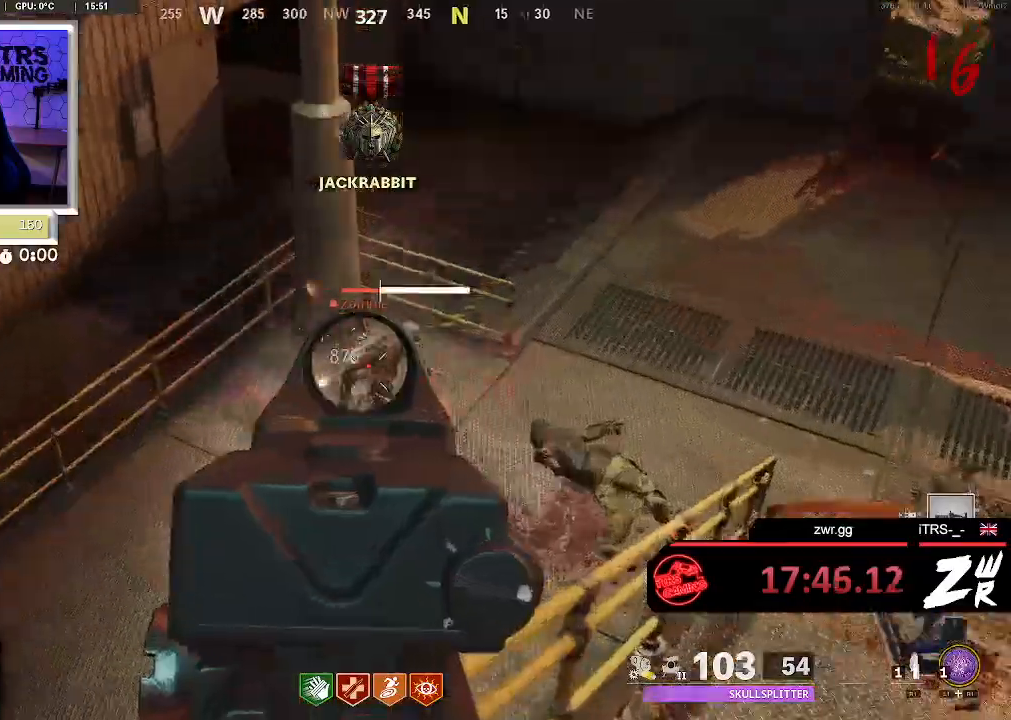
{"dt_ms": 500, "buttons": [], "left_stick": "center", "right_stick": "center", "button_events": []}
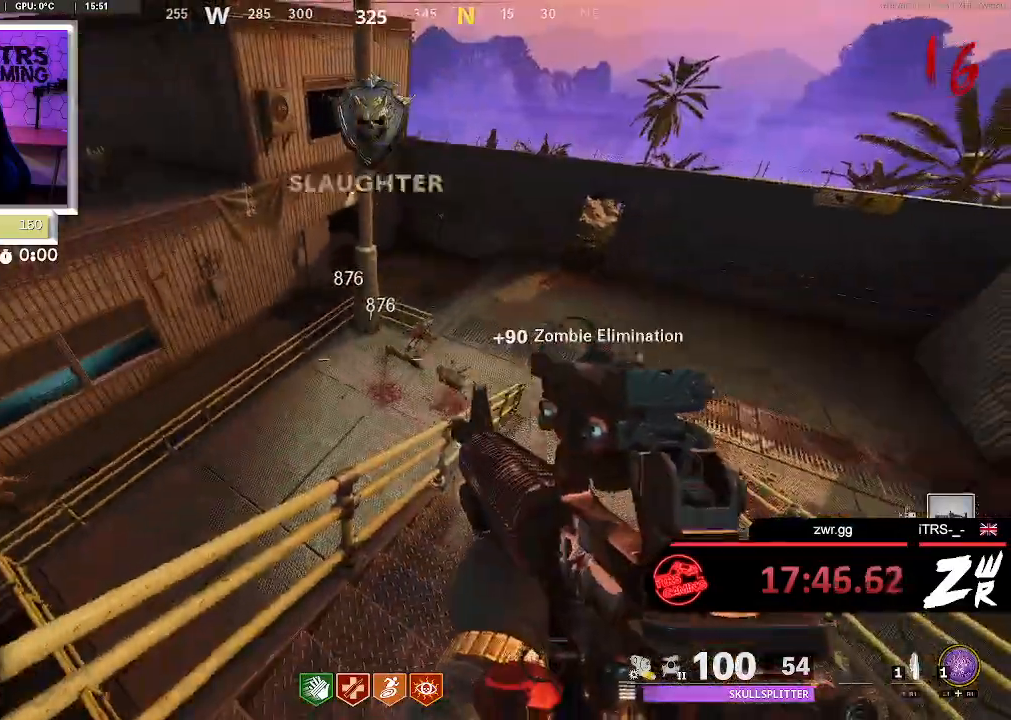
{"dt_ms": 500, "buttons": [], "left_stick": "left", "right_stick": "center", "button_events": [[67, "L2", "down"], [100, "R2", "down"], [233, "R2", "up"], [267, "L2", "up"]]}